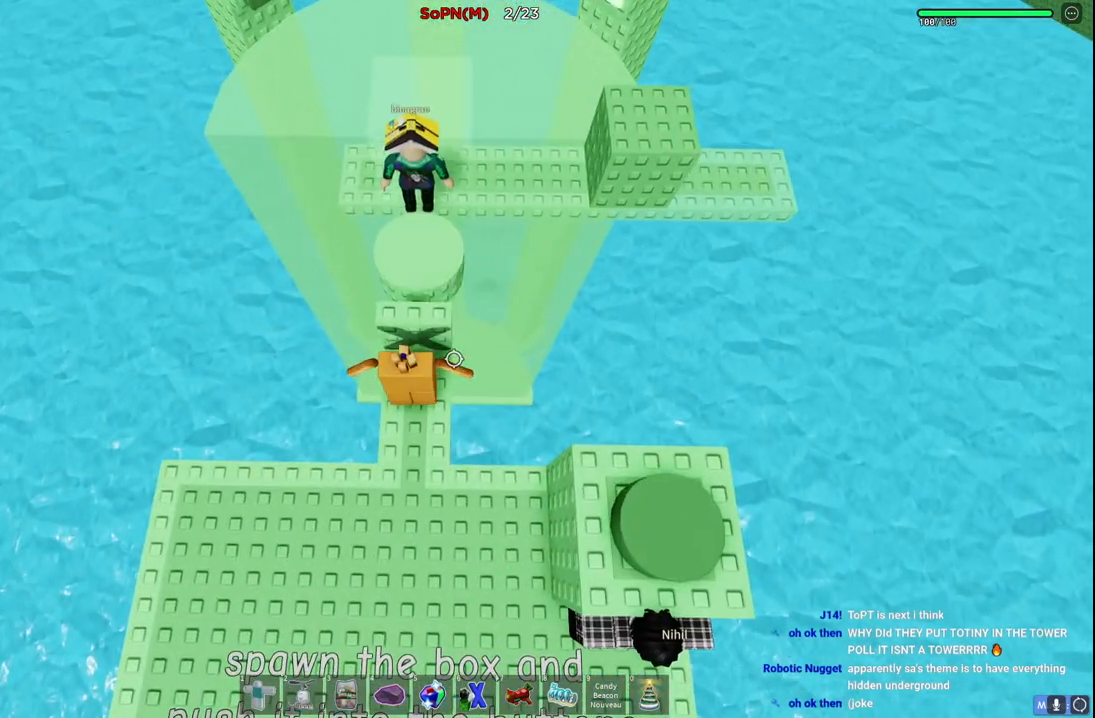
Gameplay with keyboard; each line is a JSON object with the keys held at the frame after it. "events" lists presses ("down") and releases ("up") of "a", "ctrl", "d", "e", "q", "s", "shift", "space" and "w" between this image and that frame as [ms after this image, input, new state], when the widget could be followed in between. No other keys are recorded. Mouse input is not recorded.
{"keys": [], "events": []}
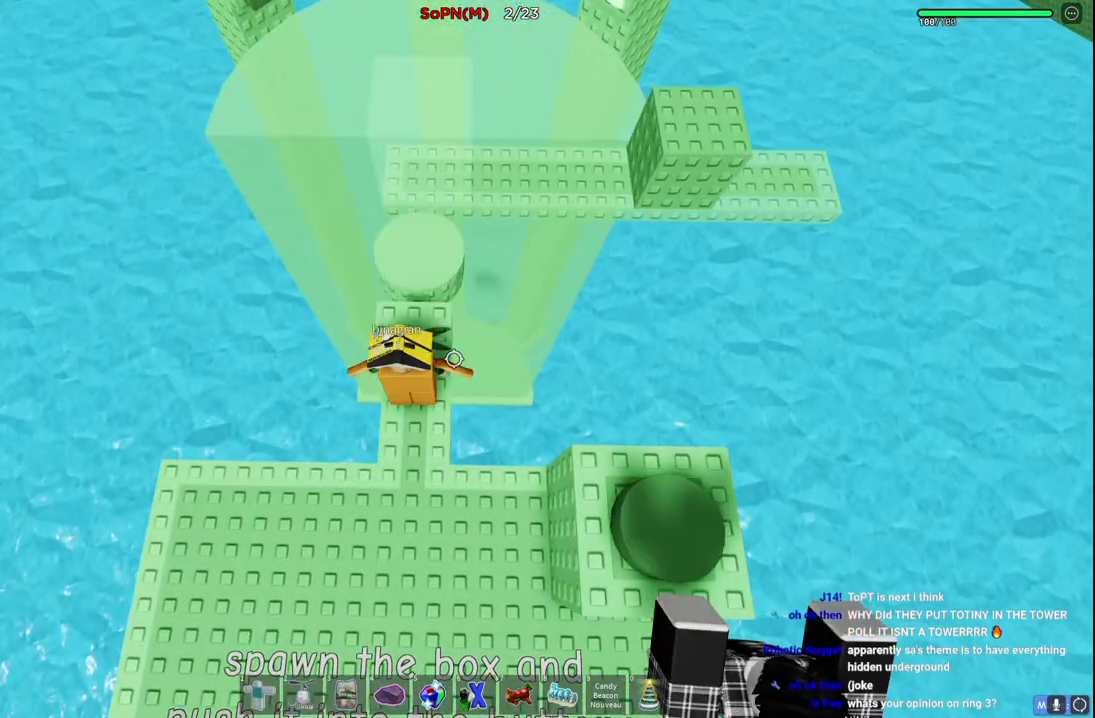
{"keys": [], "events": []}
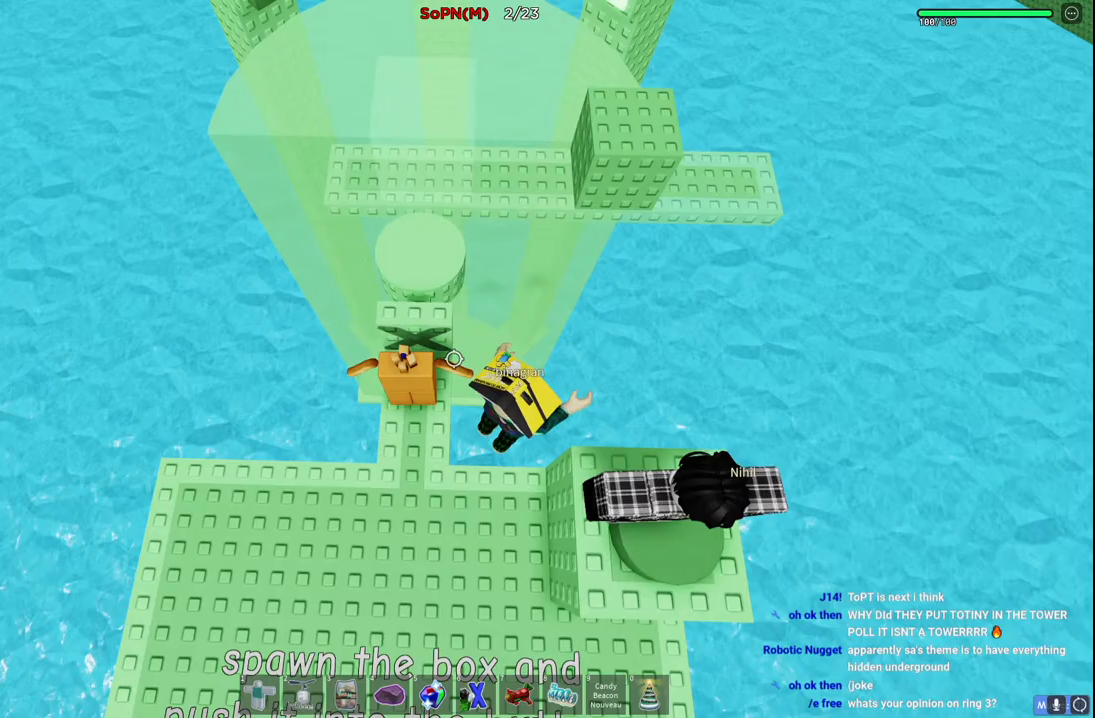
{"keys": ["w"], "events": [[367, "w", "down"]]}
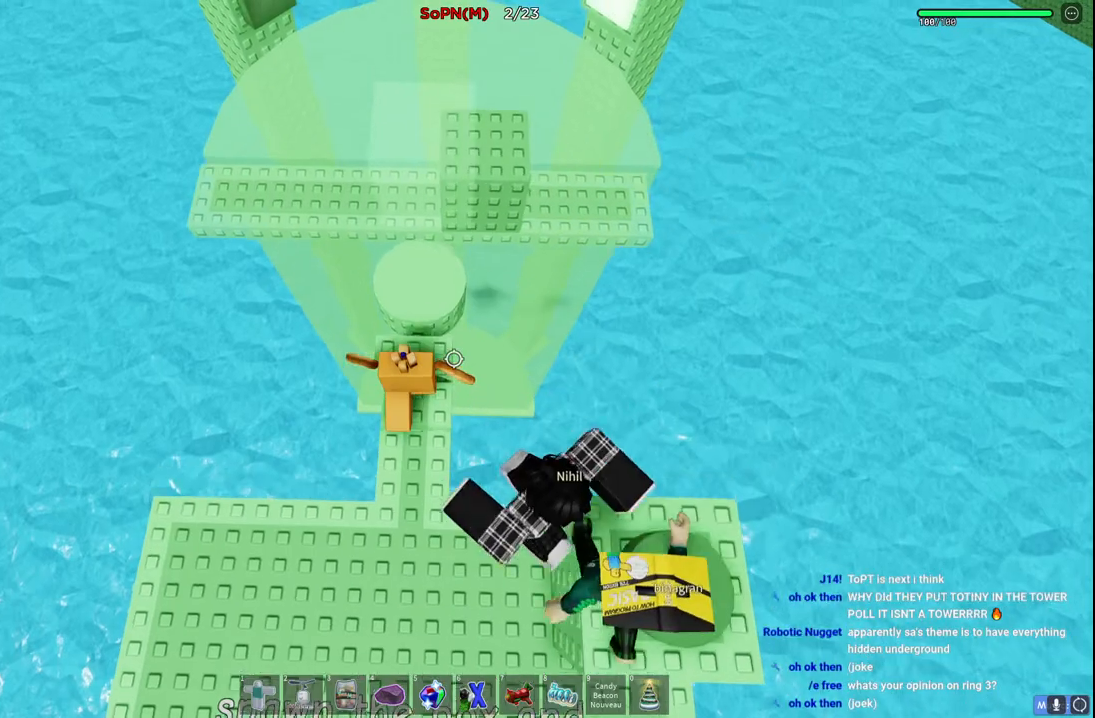
{"keys": ["w"], "events": []}
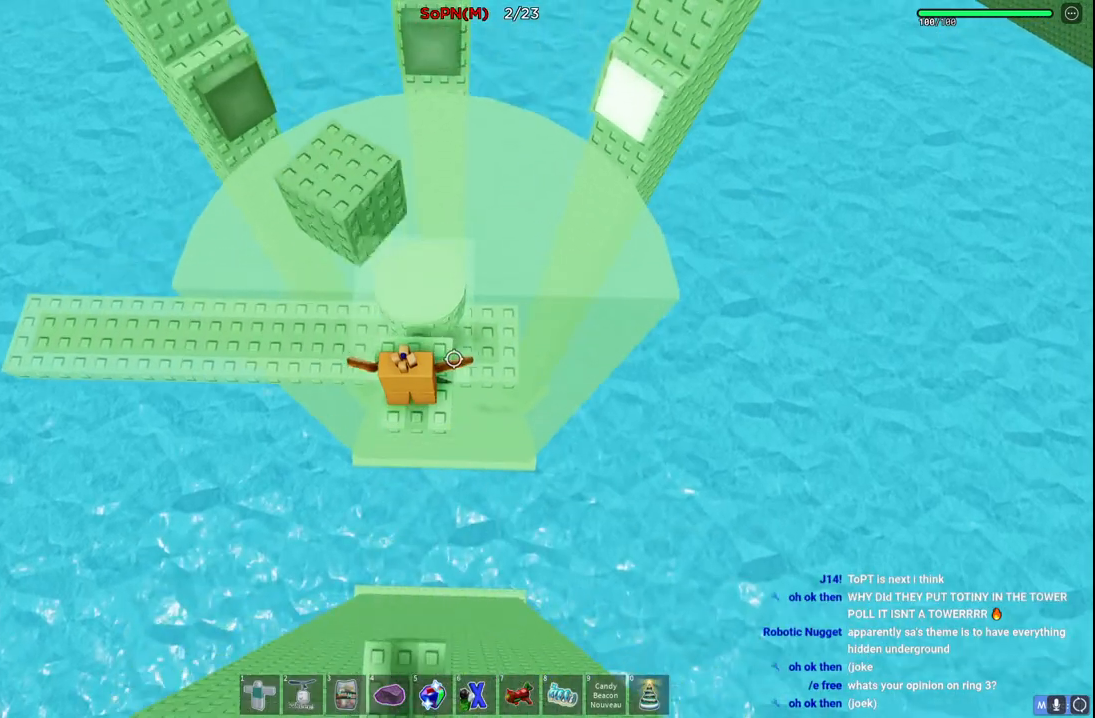
{"keys": ["s"], "events": [[50, "w", "up"], [500, "s", "down"]]}